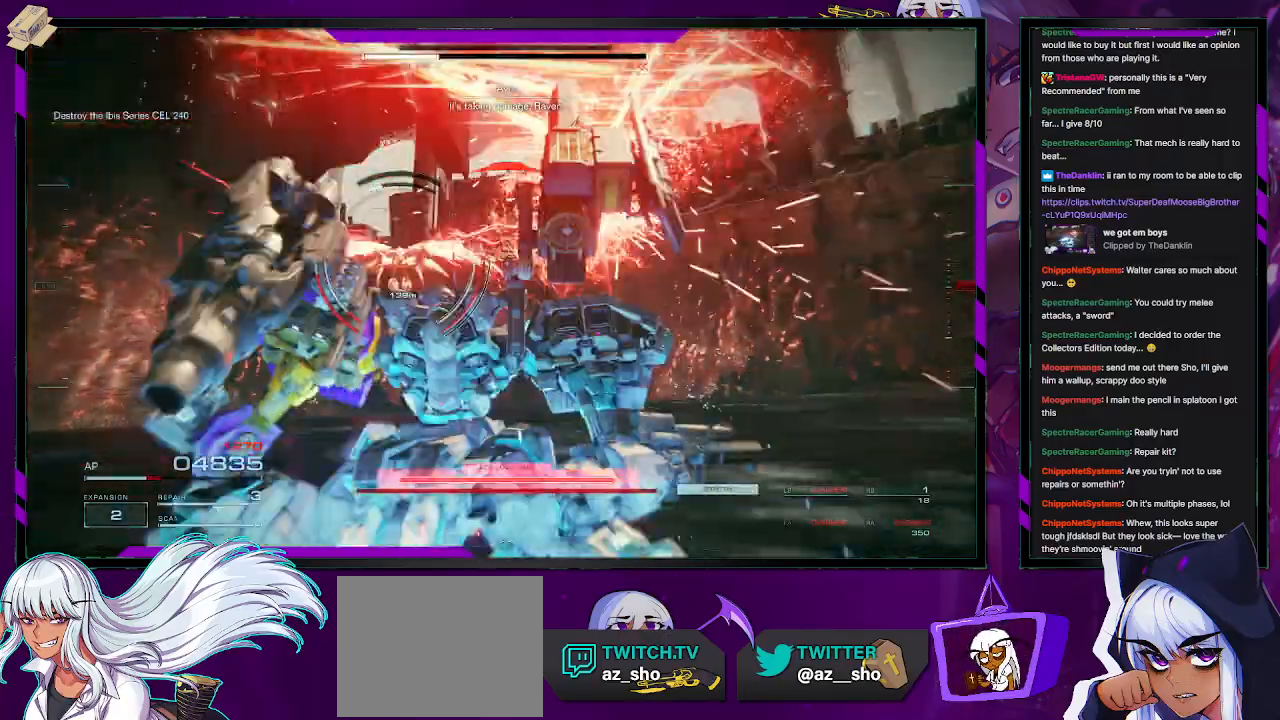
Gameplay with a controller (Xbox layout); each line is a JSON object with the inputs held at the frame after it. "events" lists button and stick changes between this image and that frame as [ms after this image, input, new state], when the widget could be followed in between.
{"buttons": ["R2"], "left_stick": "up-left", "right_stick": "center", "events": [[217, "left_stick", "up-left"]]}
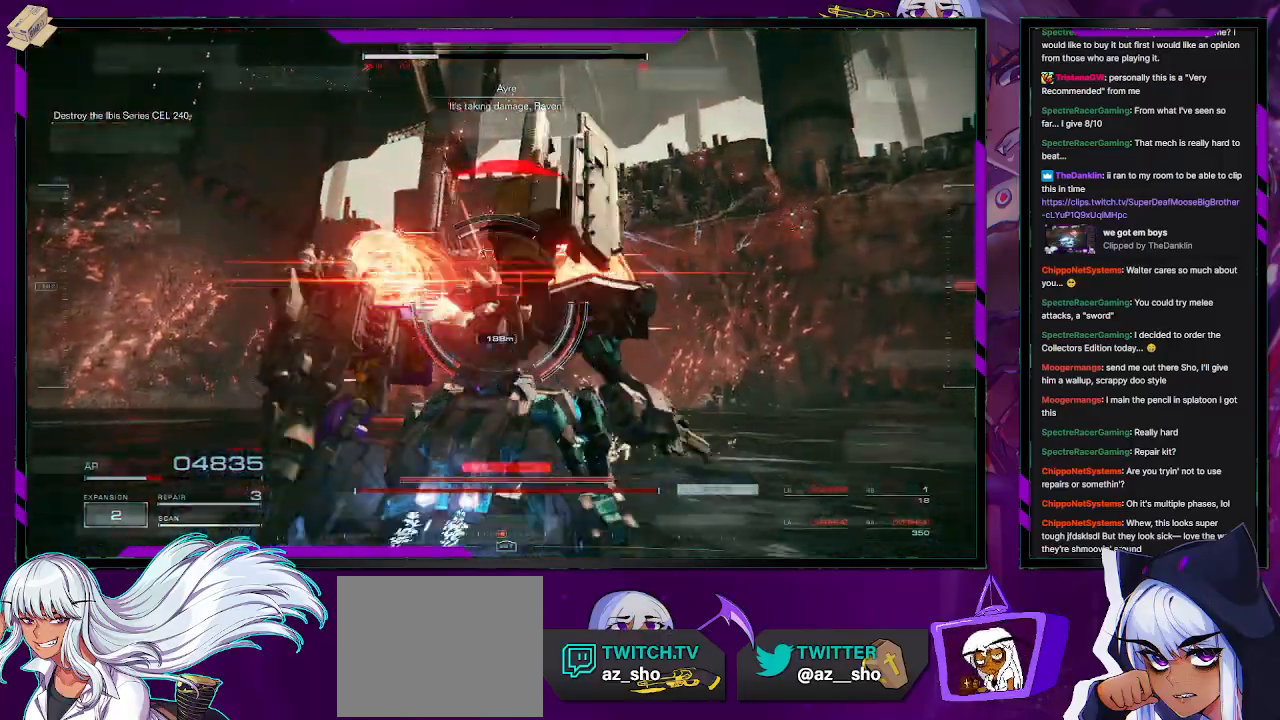
{"buttons": ["R2"], "left_stick": "up-left", "right_stick": "down", "events": [[417, "right_stick", "down"]]}
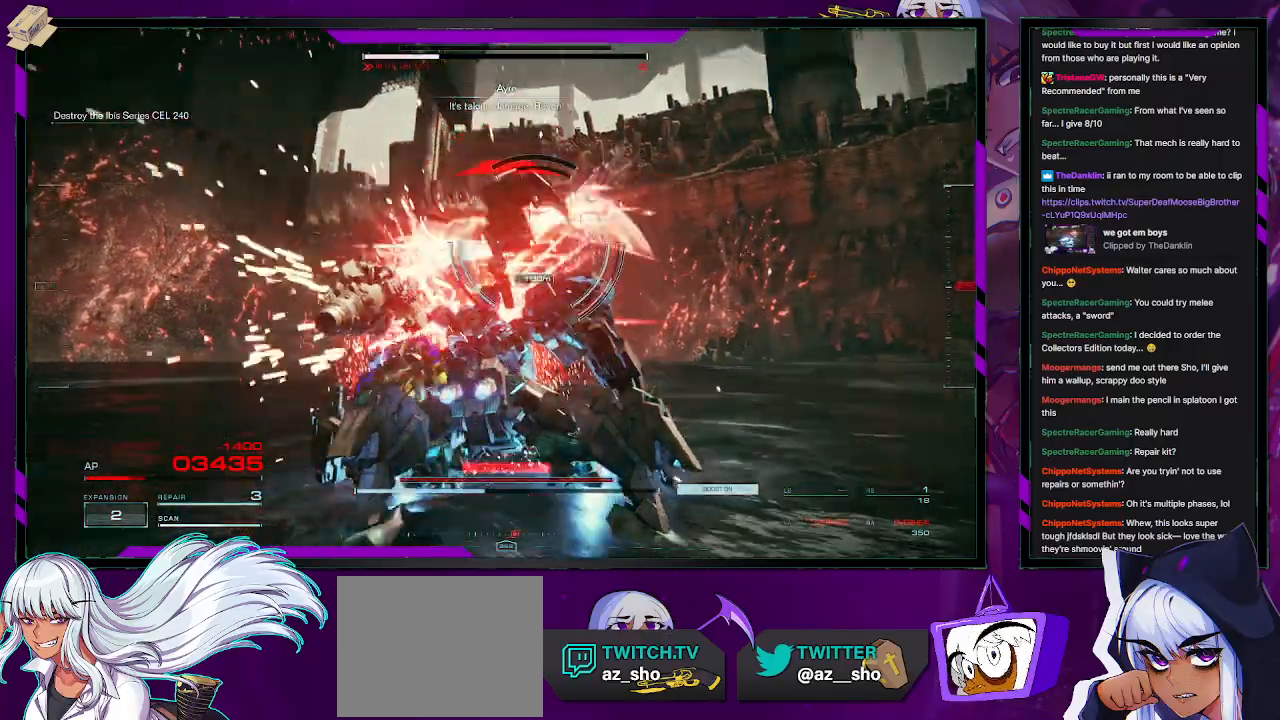
{"buttons": ["X", "R2"], "left_stick": "down-left", "right_stick": "center", "events": [[67, "right_stick", "center"], [300, "left_stick", "left"], [433, "X", "down"], [450, "left_stick", "down-left"]]}
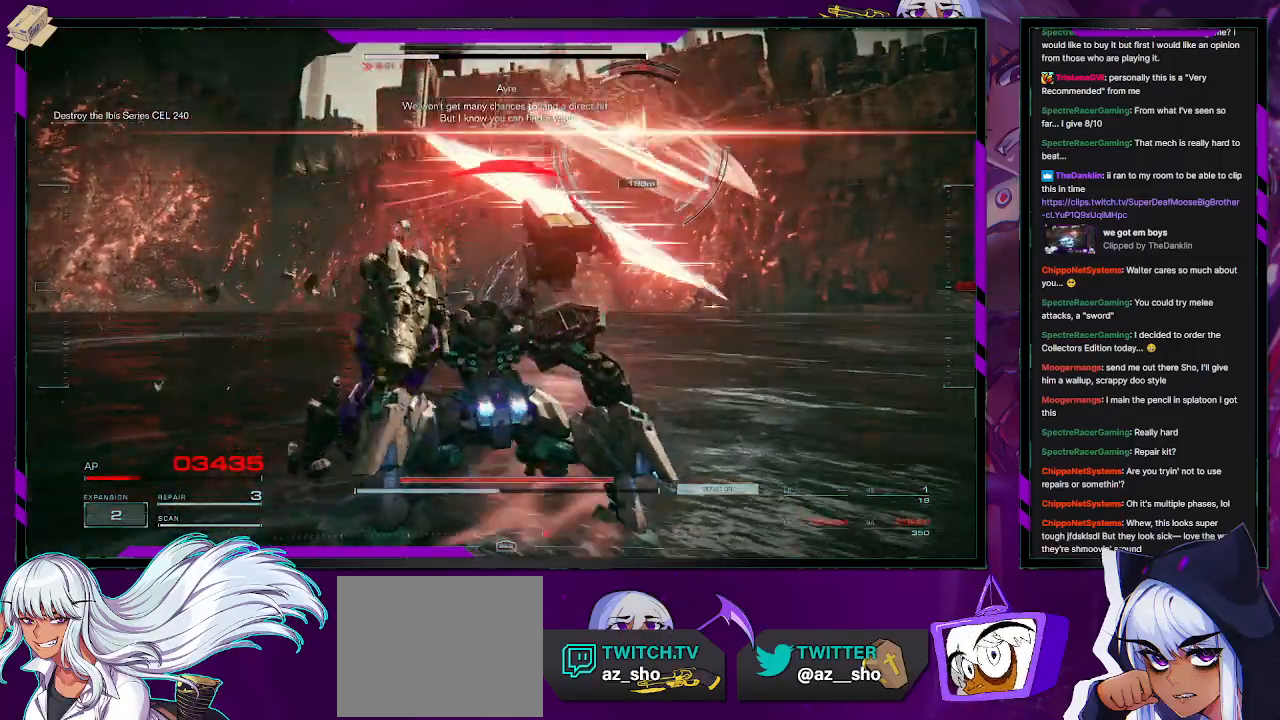
{"buttons": ["R2"], "left_stick": "right", "right_stick": "center", "events": [[33, "X", "up"], [50, "left_stick", "down-right"], [83, "X", "down"], [167, "X", "up"], [217, "X", "down"], [300, "X", "up"], [350, "X", "down"], [433, "X", "up"], [433, "left_stick", "right"]]}
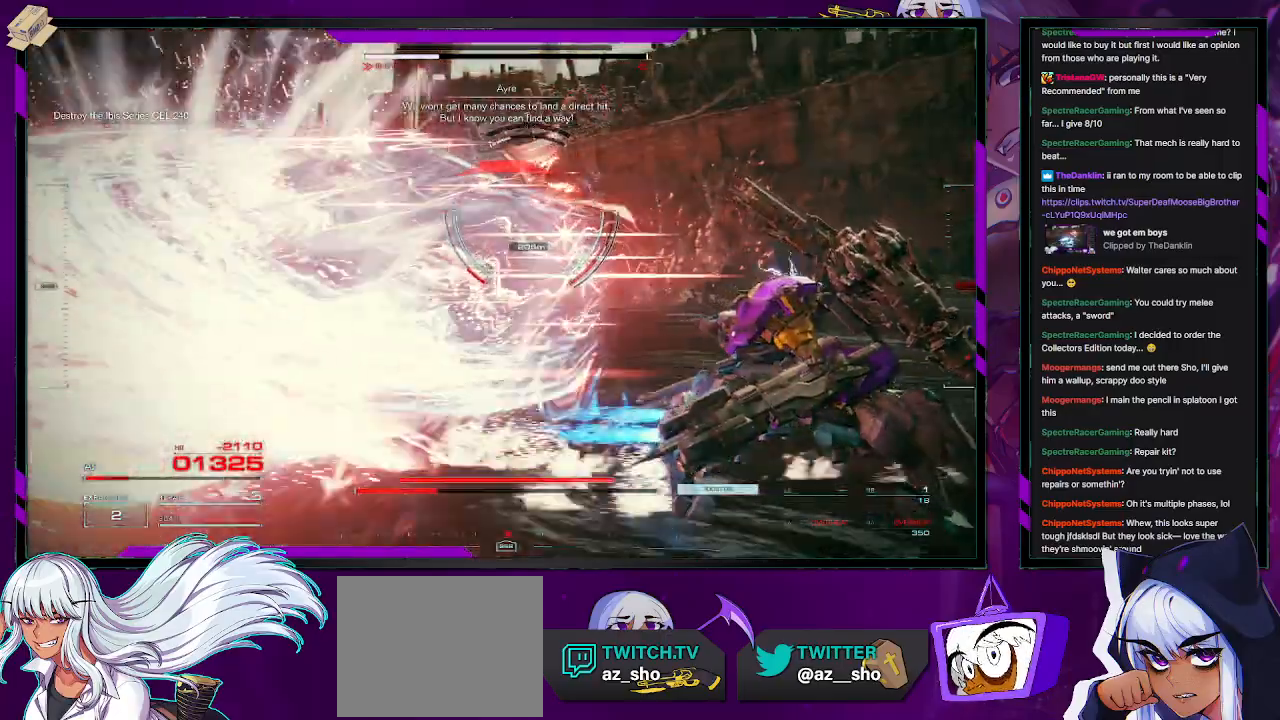
{"buttons": ["R2"], "left_stick": "down-left", "right_stick": "center", "events": [[133, "left_stick", "down-left"]]}
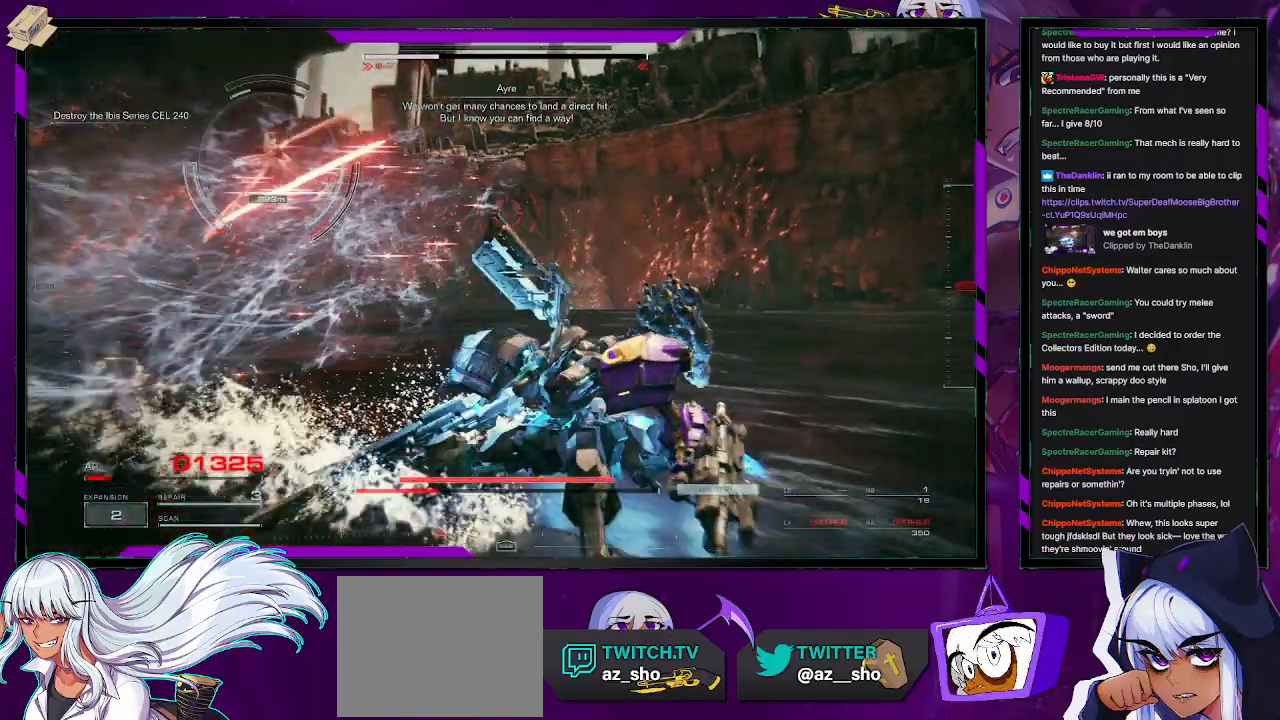
{"buttons": ["R2"], "left_stick": "down-left", "right_stick": "center", "events": [[50, "X", "down"], [150, "X", "up"], [183, "X", "down"], [317, "X", "up"]]}
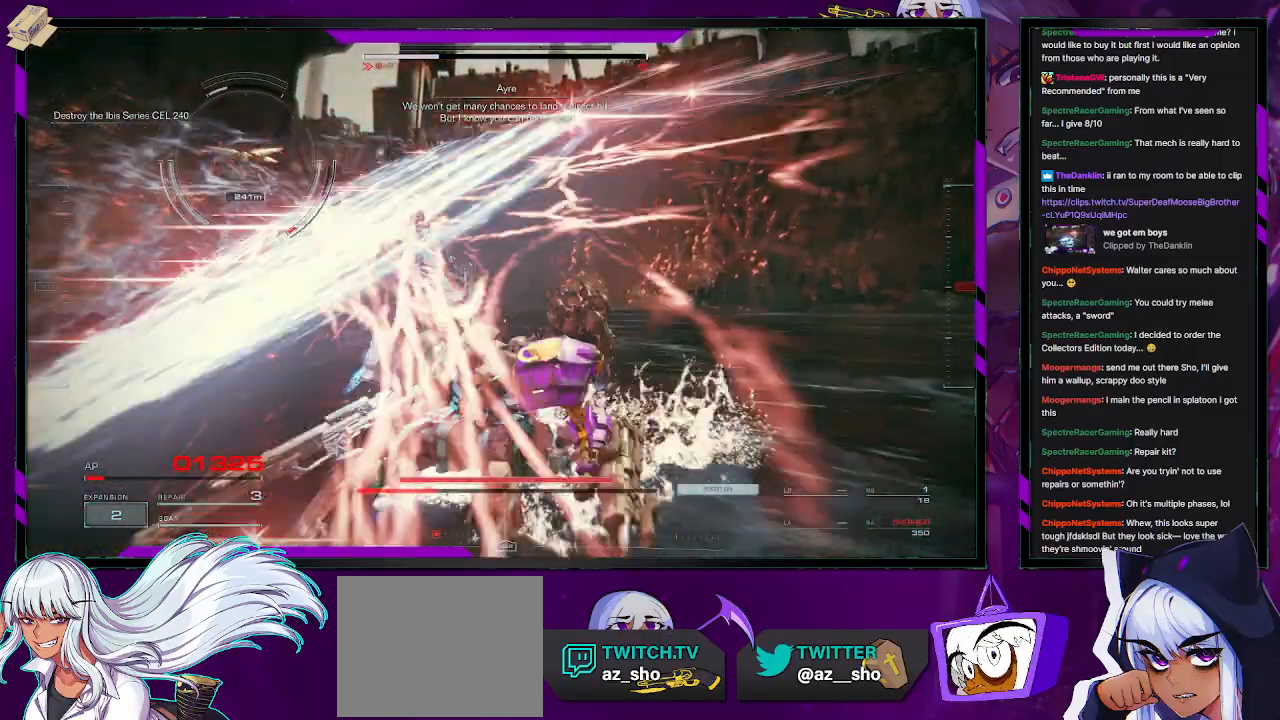
{"buttons": ["R2"], "left_stick": "left", "right_stick": "center", "events": [[483, "left_stick", "left"]]}
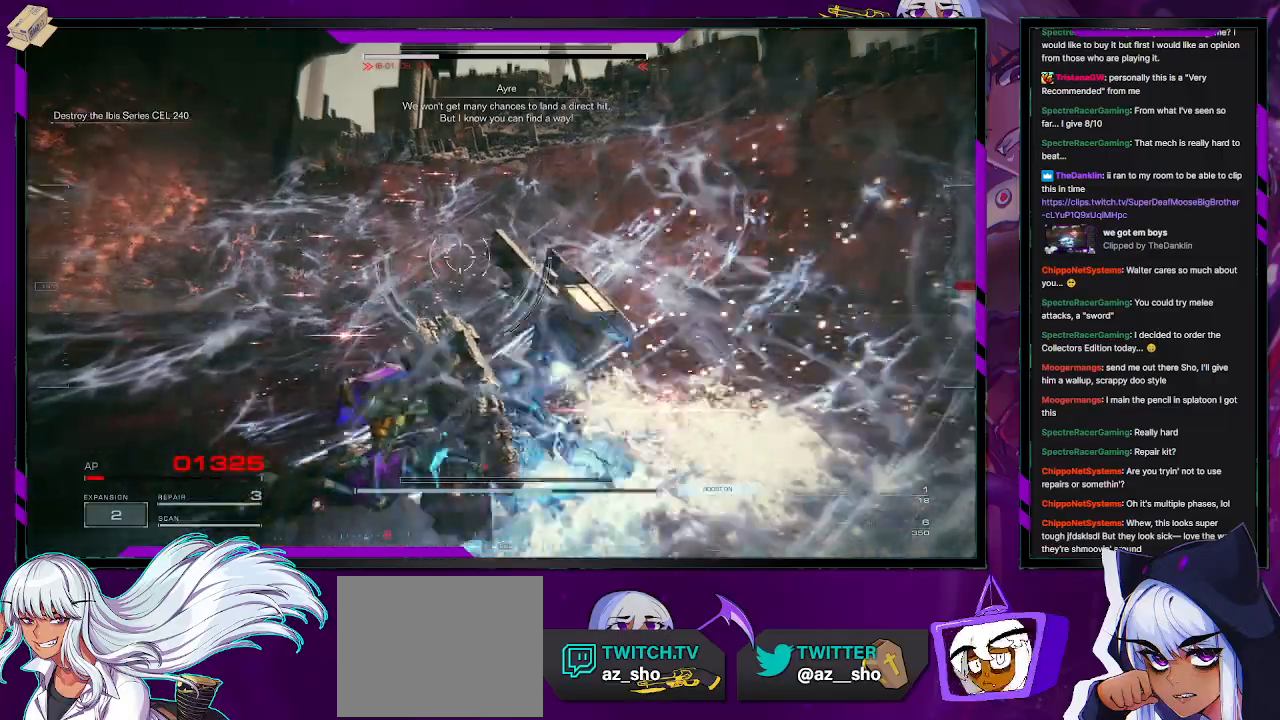
{"buttons": ["R2"], "left_stick": "left", "right_stick": "left", "events": [[133, "right_stick", "left"]]}
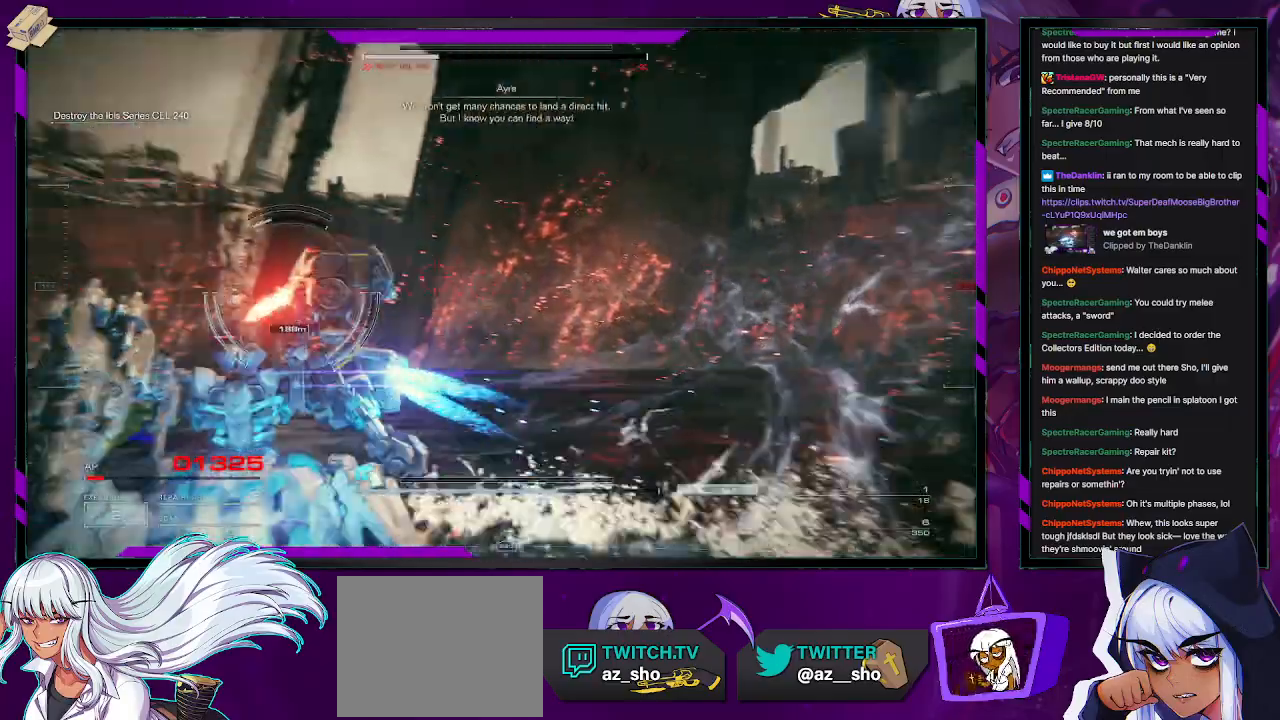
{"buttons": ["R2"], "left_stick": "up-left", "right_stick": "down-right", "events": [[117, "left_stick", "up-left"], [150, "right_stick", "center"], [400, "right_stick", "down-right"]]}
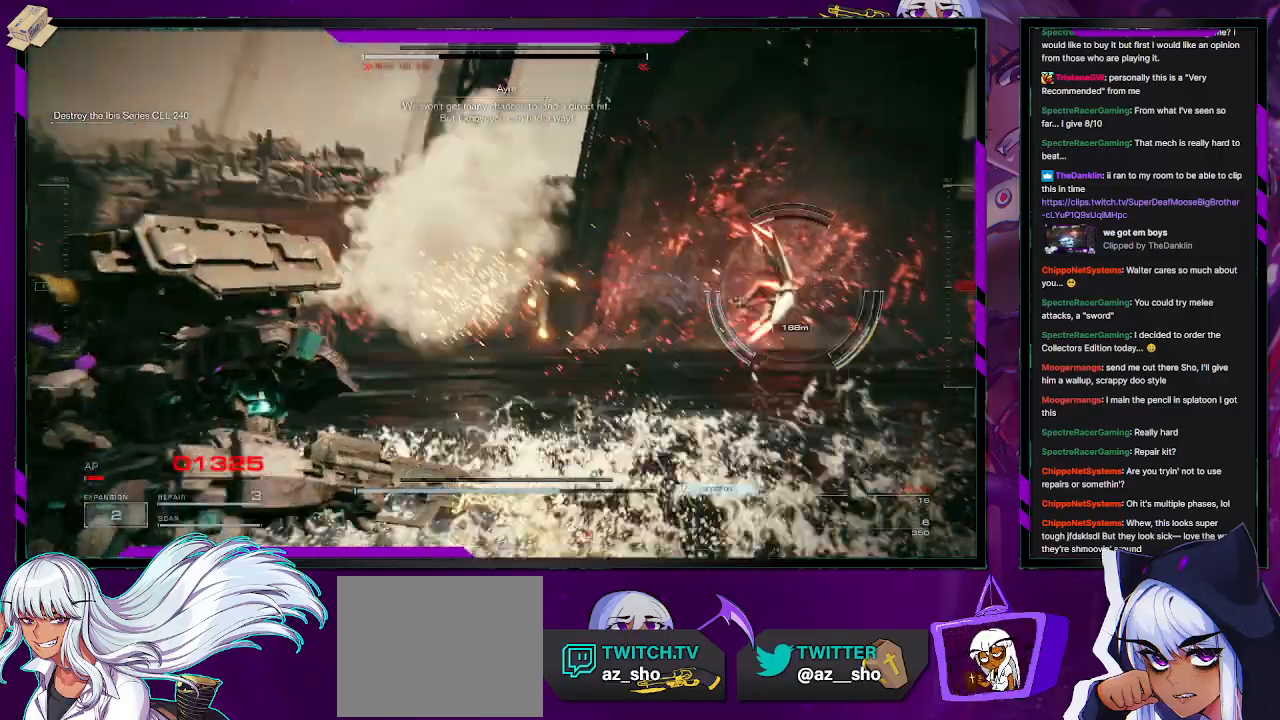
{"buttons": ["R2"], "left_stick": "up-right", "right_stick": "right", "events": [[50, "left_stick", "up"], [133, "right_stick", "right"], [167, "left_stick", "up-right"]]}
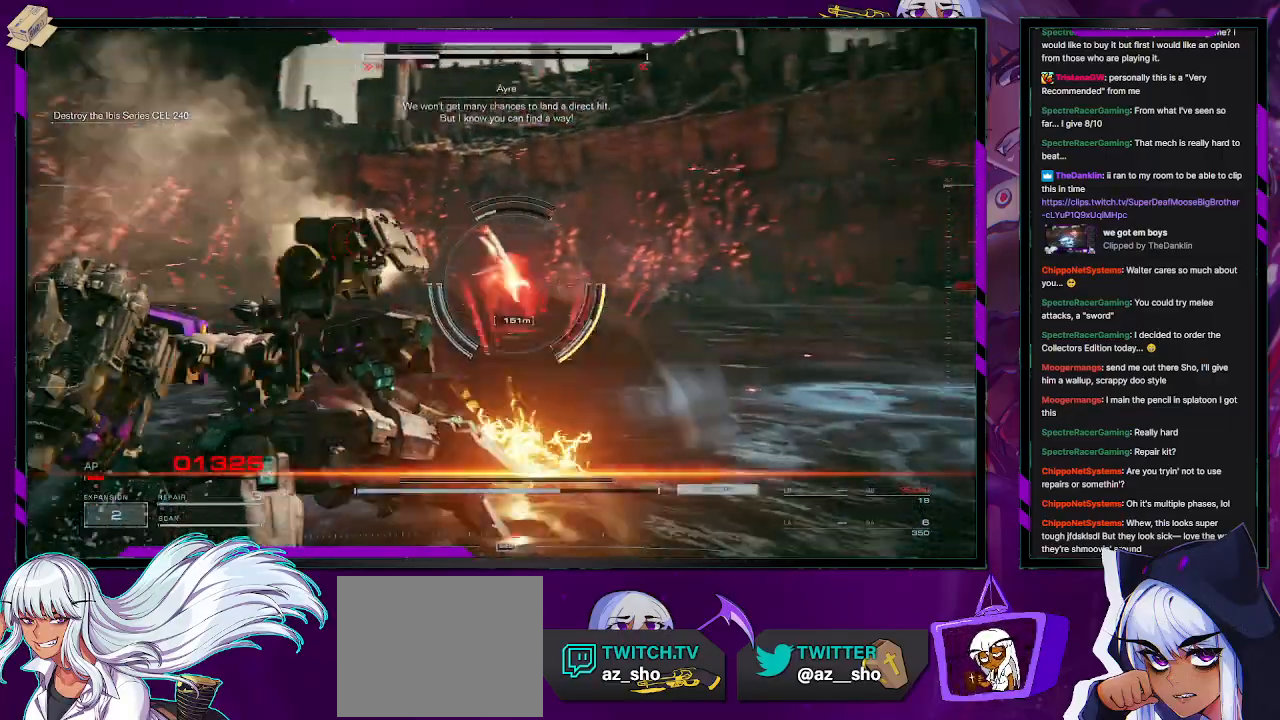
{"buttons": ["R2"], "left_stick": "up-right", "right_stick": "left", "events": [[83, "right_stick", "center"], [400, "R2", "up"], [400, "right_stick", "down-left"], [467, "R2", "down"], [467, "right_stick", "left"]]}
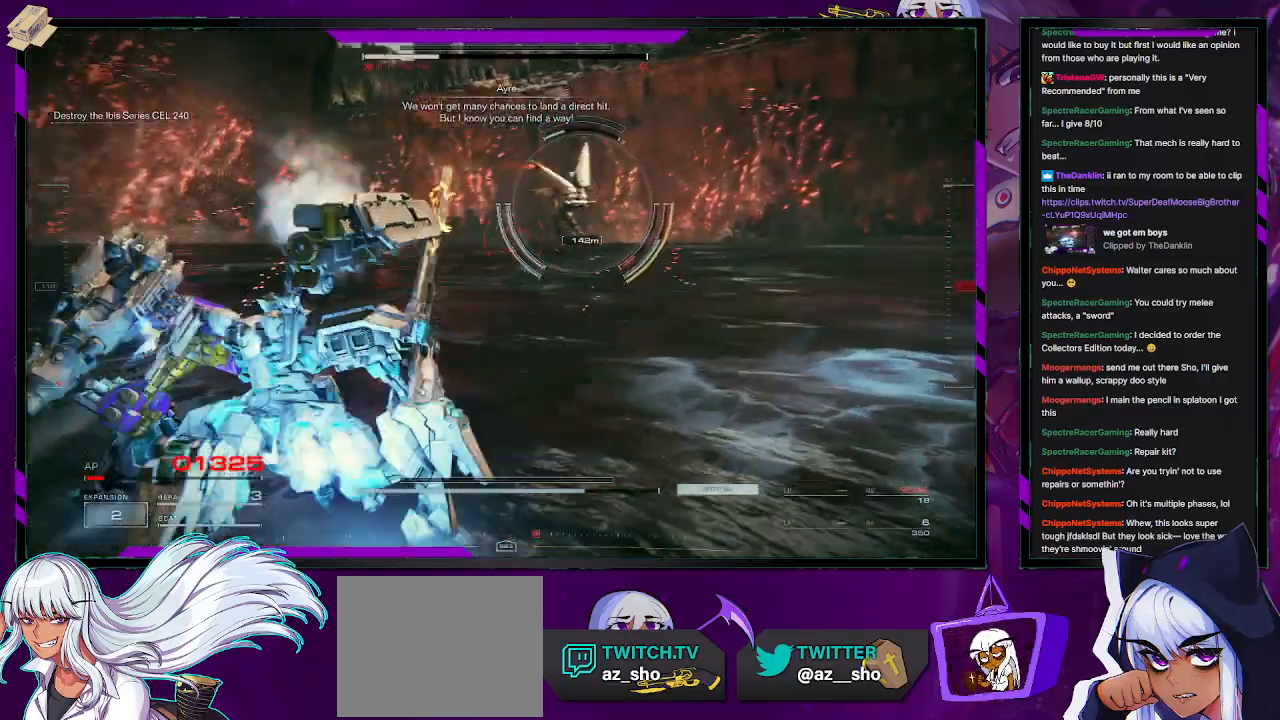
{"buttons": ["R2"], "left_stick": "up-right", "right_stick": "right", "events": [[100, "right_stick", "center"], [400, "right_stick", "right"]]}
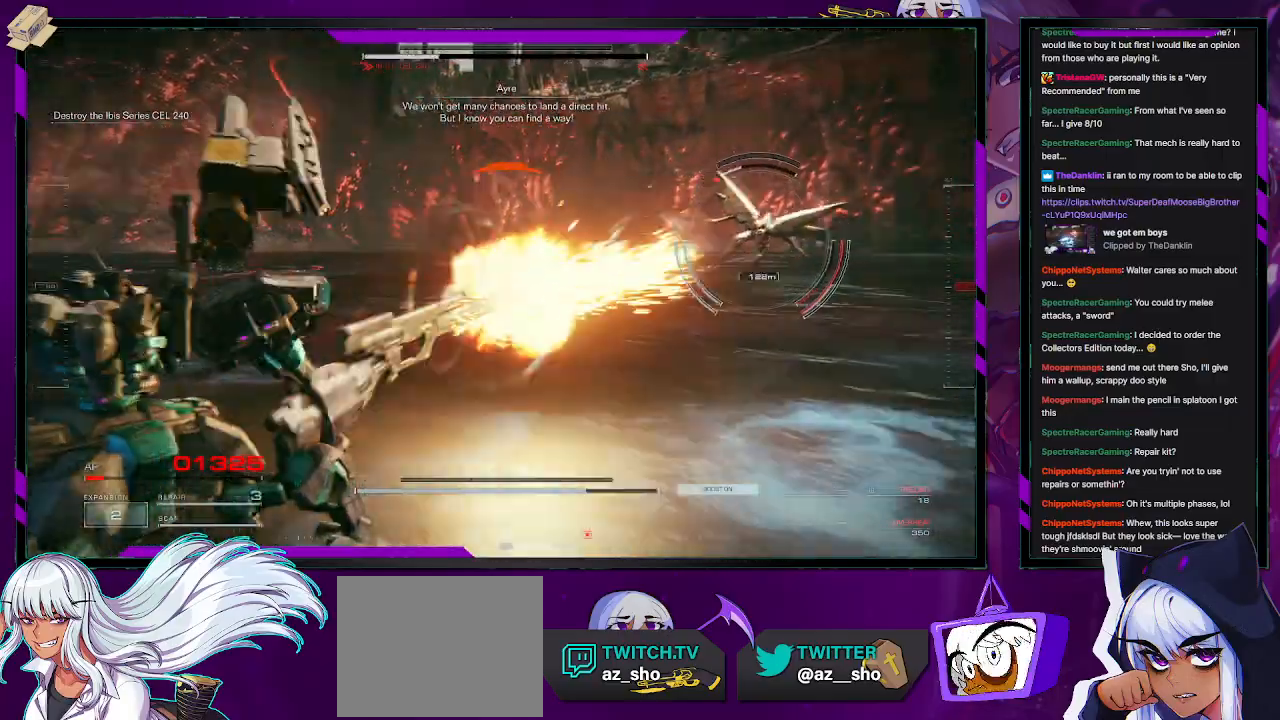
{"buttons": ["R2"], "left_stick": "up", "right_stick": "center", "events": [[233, "right_stick", "center"], [283, "left_stick", "up"], [317, "L3", "down"], [467, "L3", "up"]]}
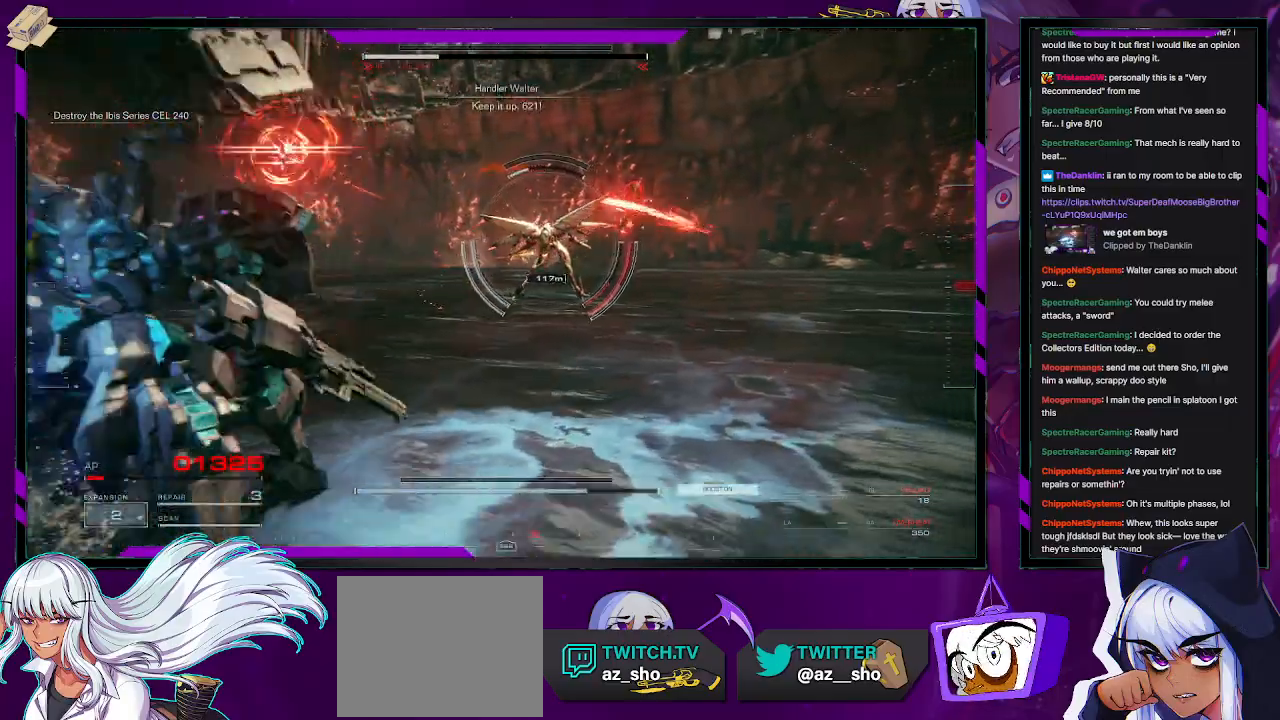
{"buttons": ["R2"], "left_stick": "up", "right_stick": "center", "events": []}
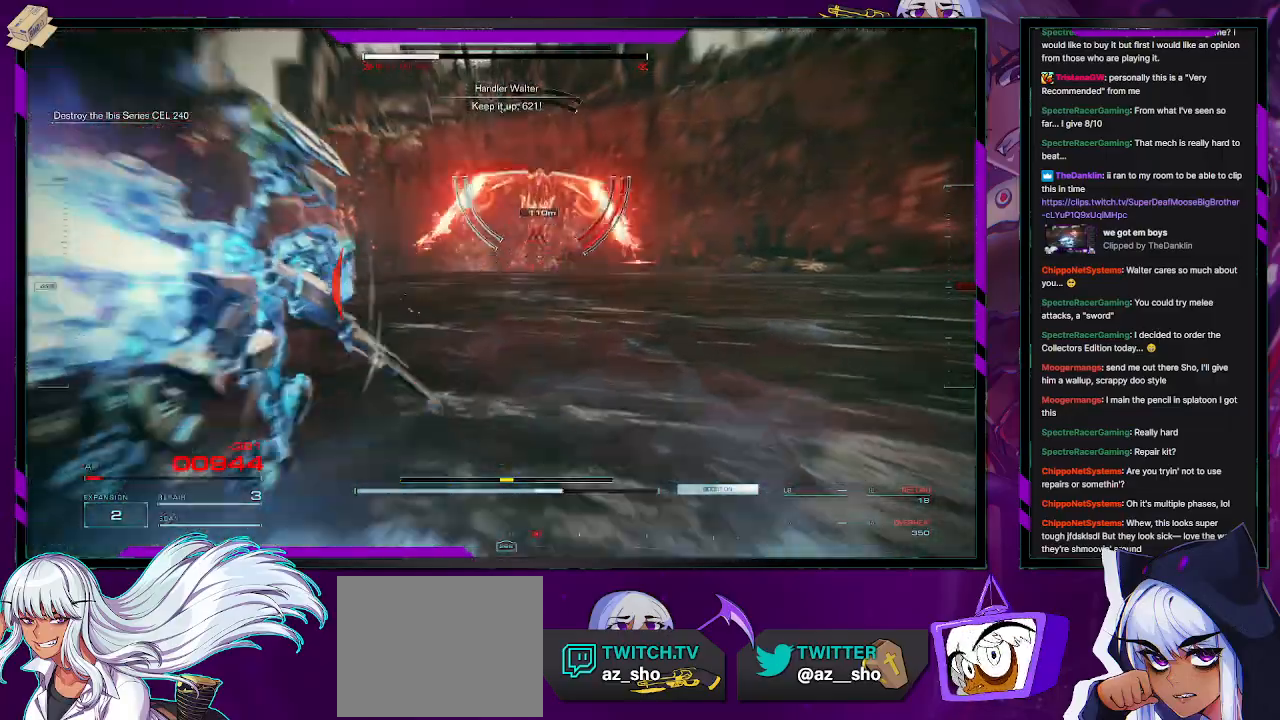
{"buttons": ["L2", "R2"], "left_stick": "up", "right_stick": "up-right", "events": [[50, "right_stick", "up-right"], [150, "right_stick", "center"], [217, "right_stick", "up"], [283, "right_stick", "up-right"], [350, "L2", "down"]]}
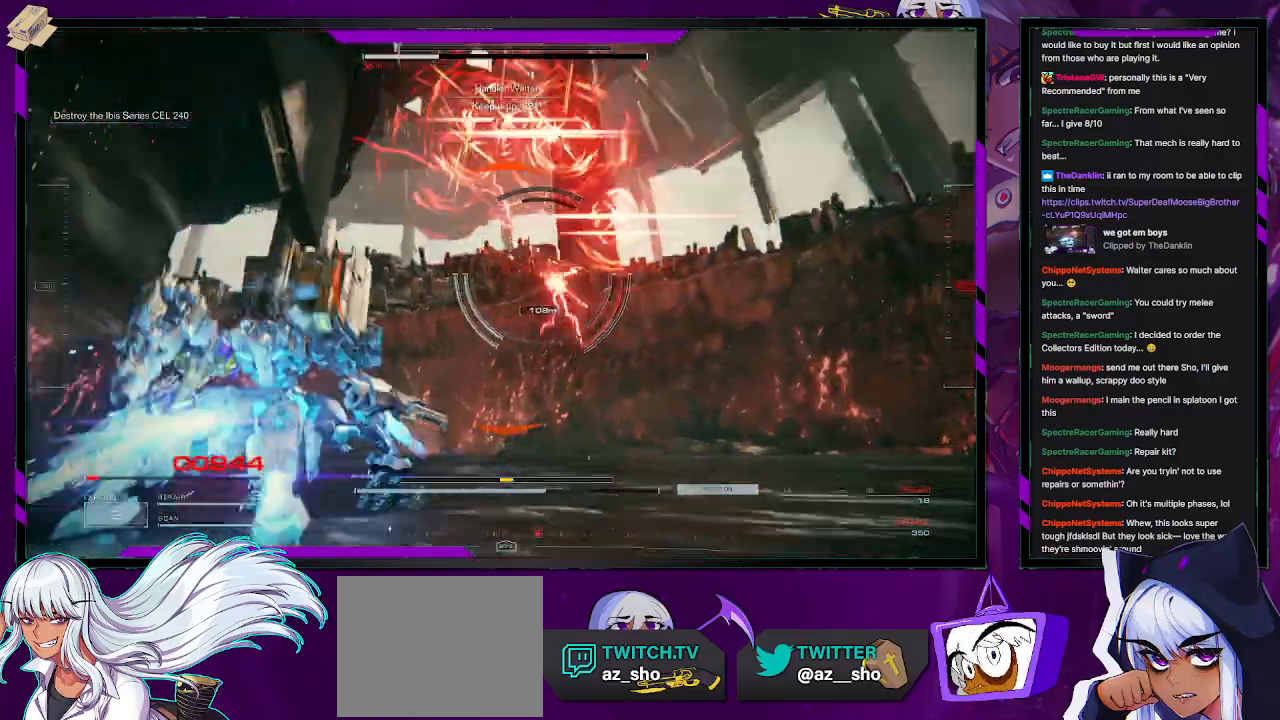
{"buttons": ["L2", "R2"], "left_stick": "up", "right_stick": "center", "events": [[250, "right_stick", "right"], [417, "right_stick", "center"]]}
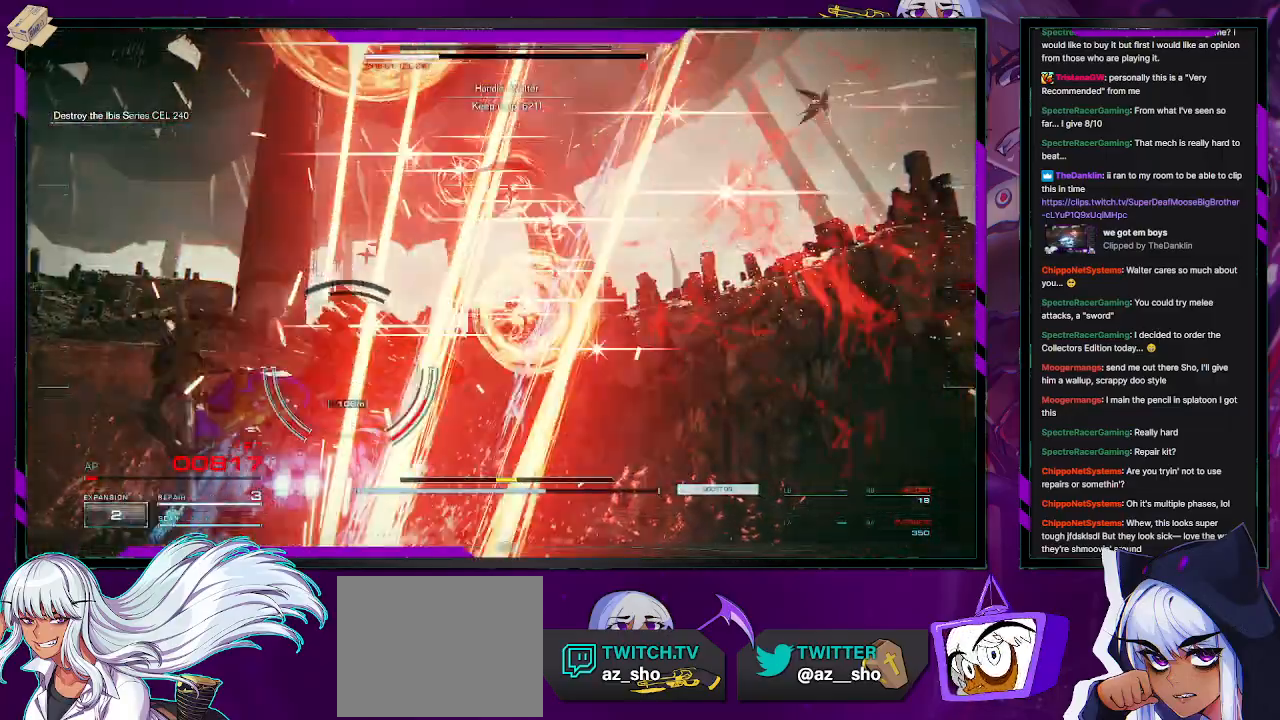
{"buttons": ["L2", "R2"], "left_stick": "up", "right_stick": "center", "events": [[217, "right_stick", "down"], [500, "right_stick", "center"]]}
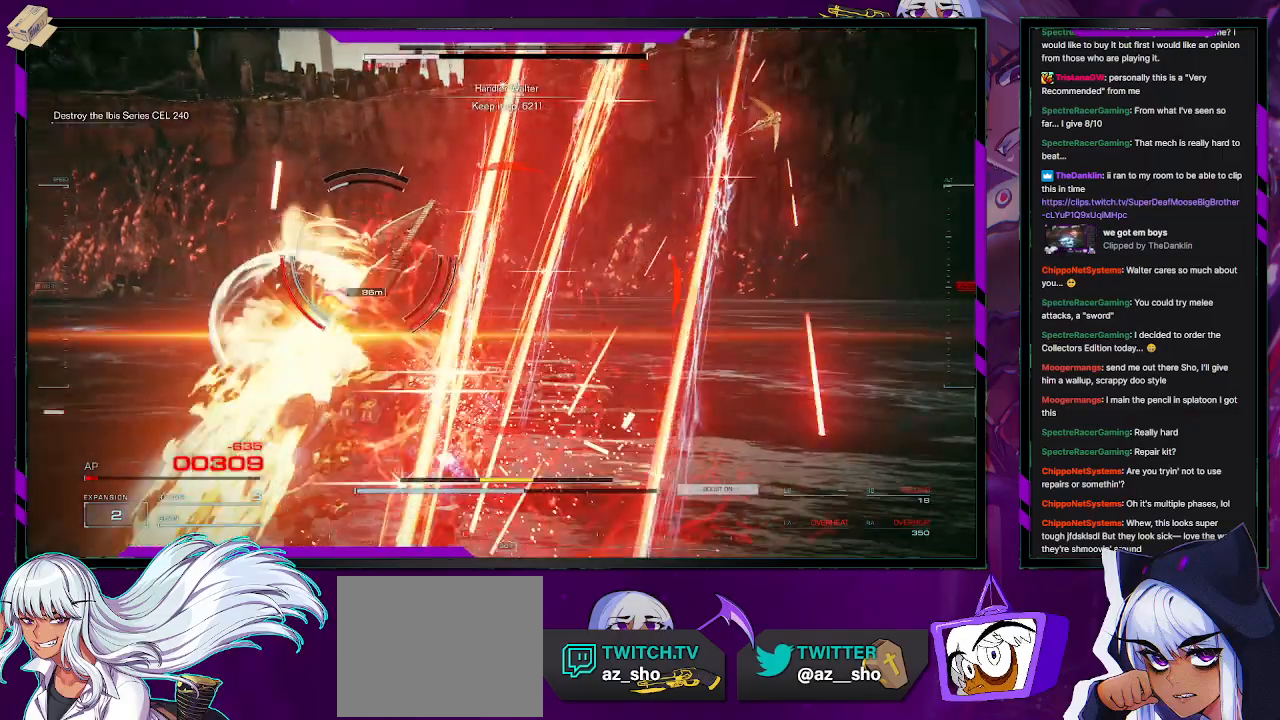
{"buttons": ["R2"], "left_stick": "up", "right_stick": "center", "events": [[217, "X", "down"], [333, "L2", "up"], [333, "X", "up"], [367, "X", "down"], [483, "X", "up"]]}
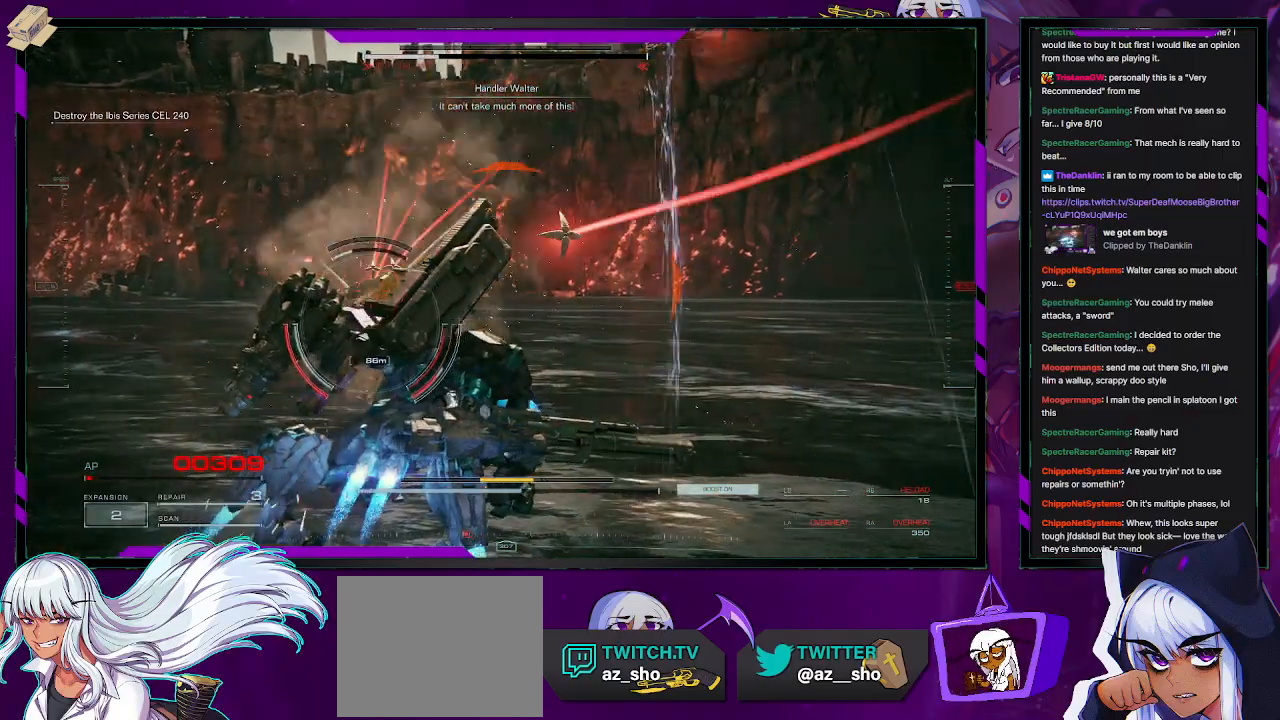
{"buttons": ["R2"], "left_stick": "up", "right_stick": "center", "events": [[33, "X", "down"], [100, "X", "up"], [183, "X", "down"], [267, "X", "up"], [300, "L1", "down"], [383, "L1", "up"]]}
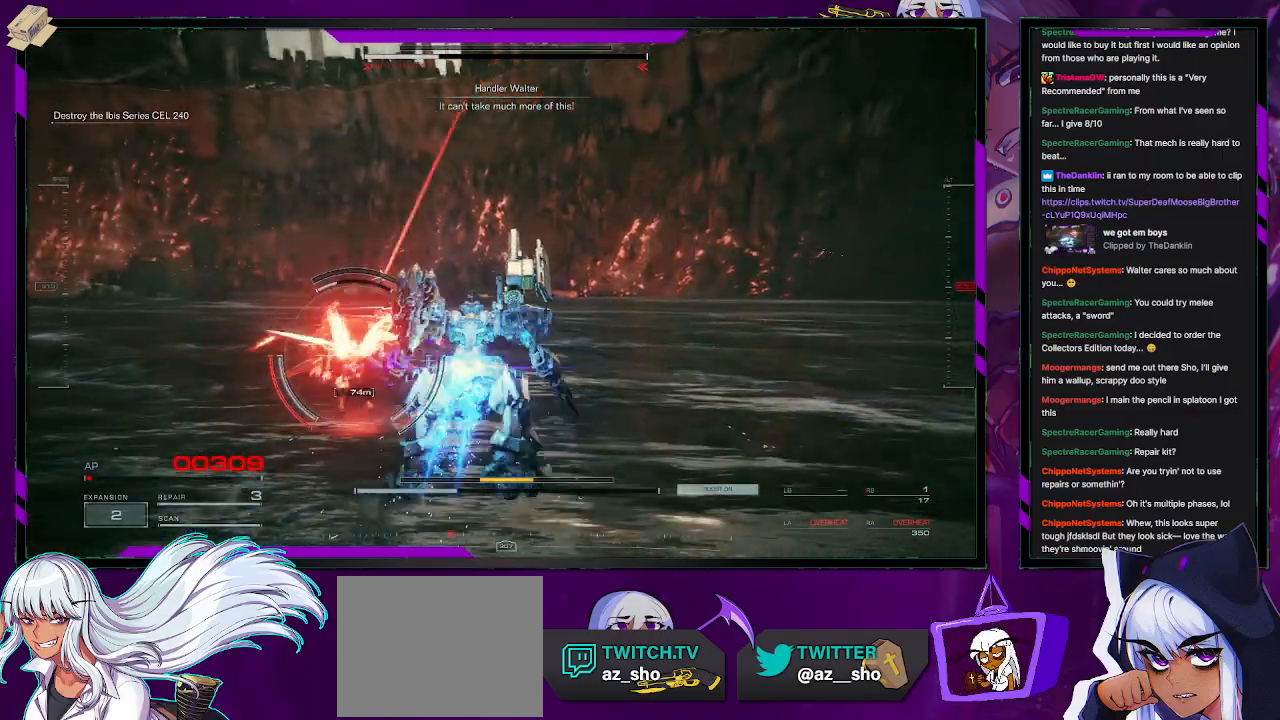
{"buttons": ["L2", "R2"], "left_stick": "up", "right_stick": "left", "events": [[117, "right_stick", "left"], [300, "L2", "down"], [333, "right_stick", "center"], [483, "right_stick", "left"]]}
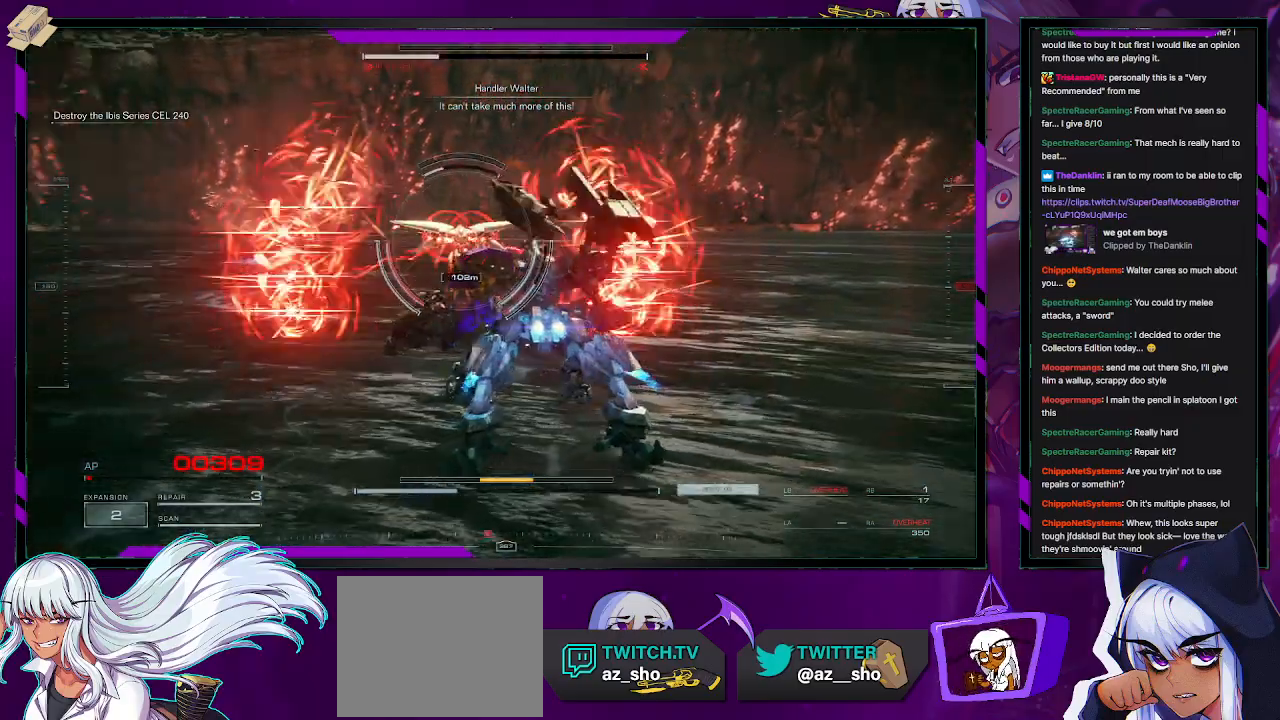
{"buttons": ["L2", "R2"], "left_stick": "up", "right_stick": "center", "events": [[150, "right_stick", "center"]]}
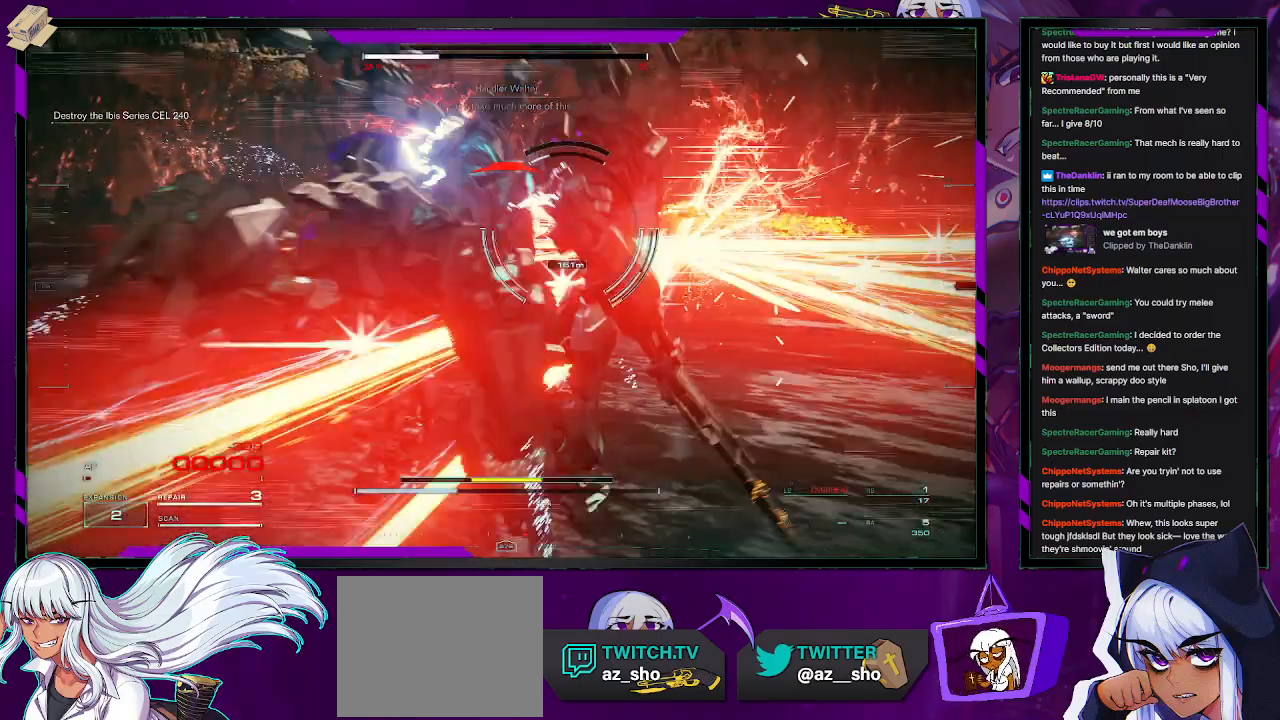
{"buttons": ["R2"], "left_stick": "up", "right_stick": "center", "events": [[467, "L2", "up"]]}
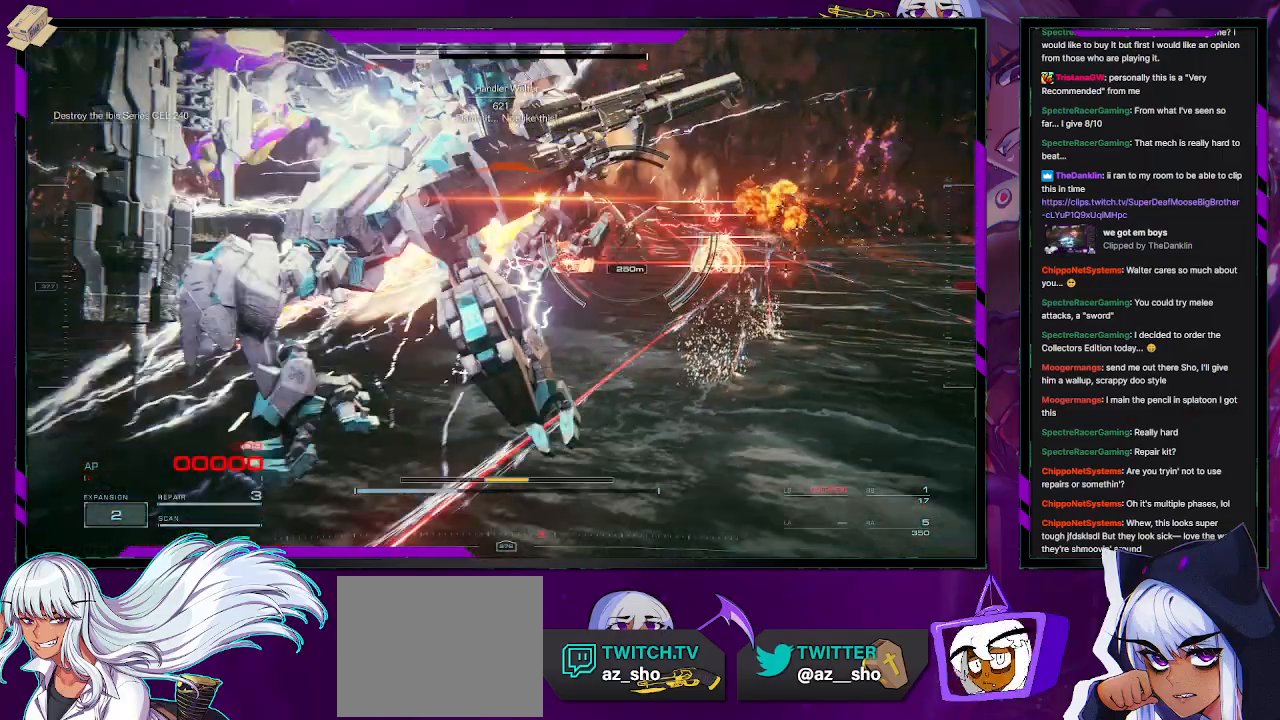
{"buttons": [], "left_stick": "center", "right_stick": "center", "events": [[67, "left_stick", "center"], [117, "R2", "up"], [117, "START", "down"], [250, "START", "up"], [383, "A", "down"], [483, "A", "up"]]}
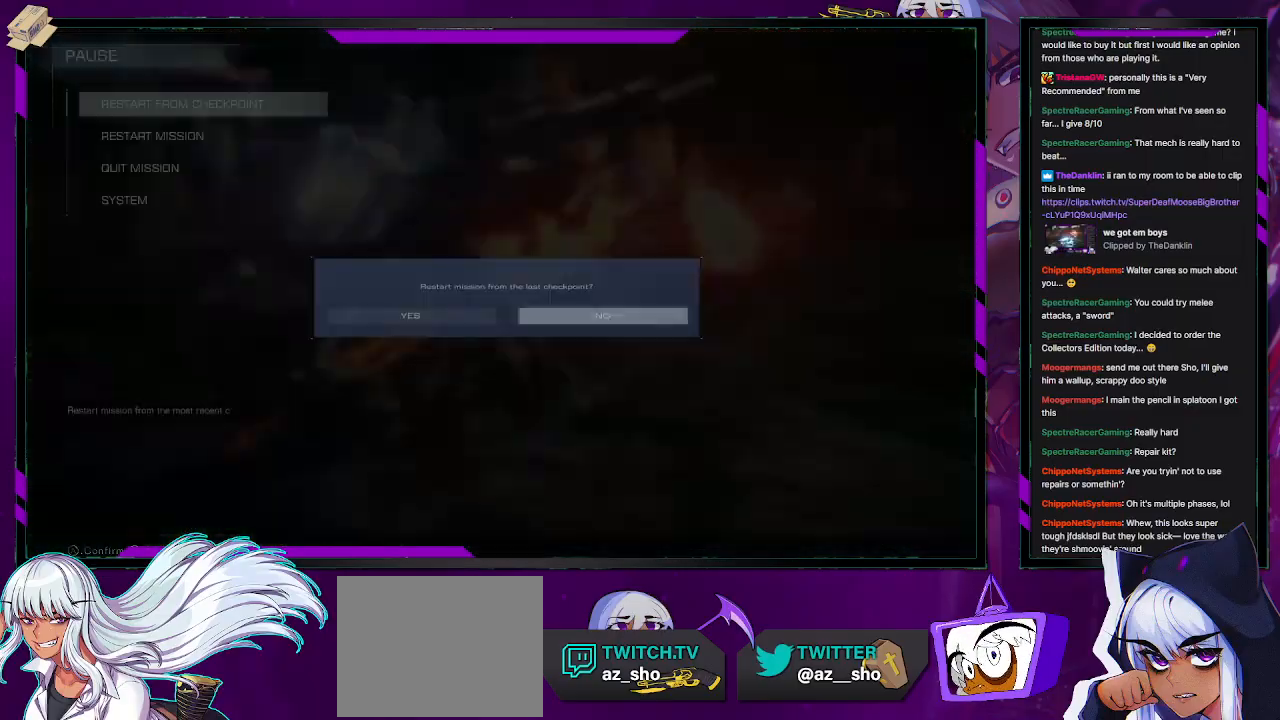
{"buttons": [], "left_stick": "center", "right_stick": "center", "events": [[133, "DPAD_LEFT", "down"], [217, "DPAD_LEFT", "up"], [250, "A", "down"], [317, "A", "up"], [383, "A", "down"], [467, "A", "up"]]}
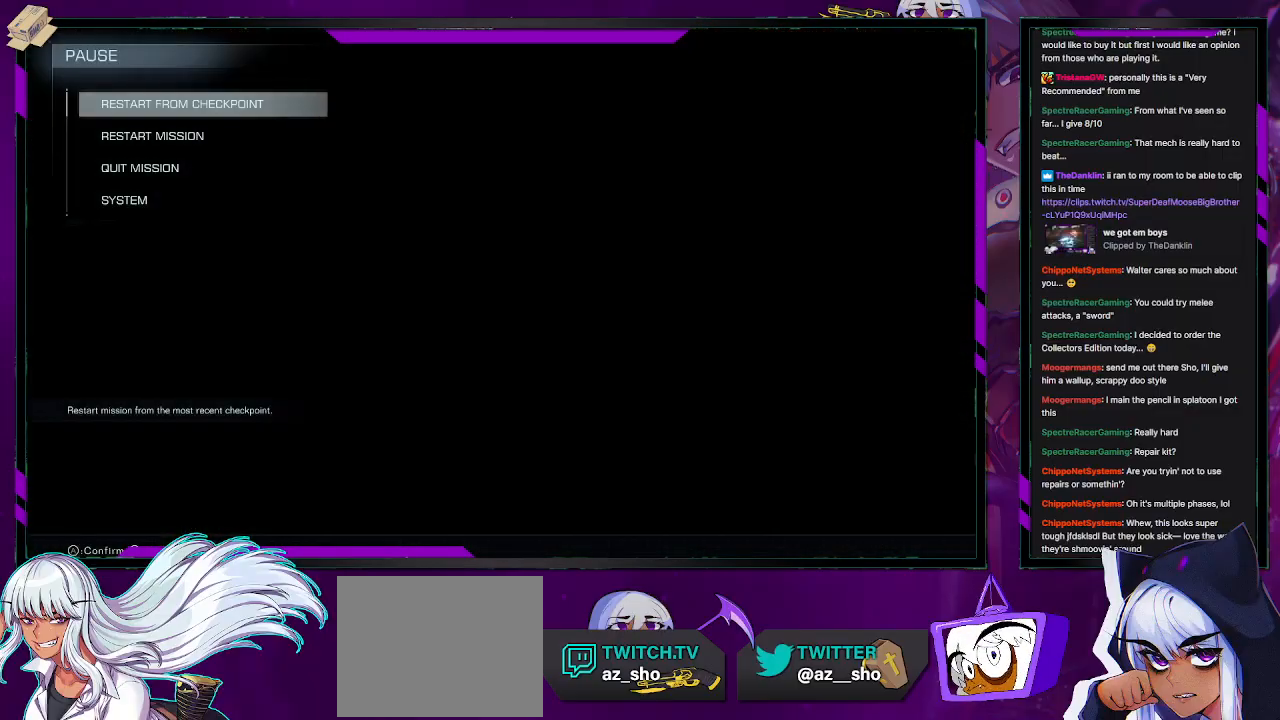
{"buttons": [], "left_stick": "center", "right_stick": "center", "events": []}
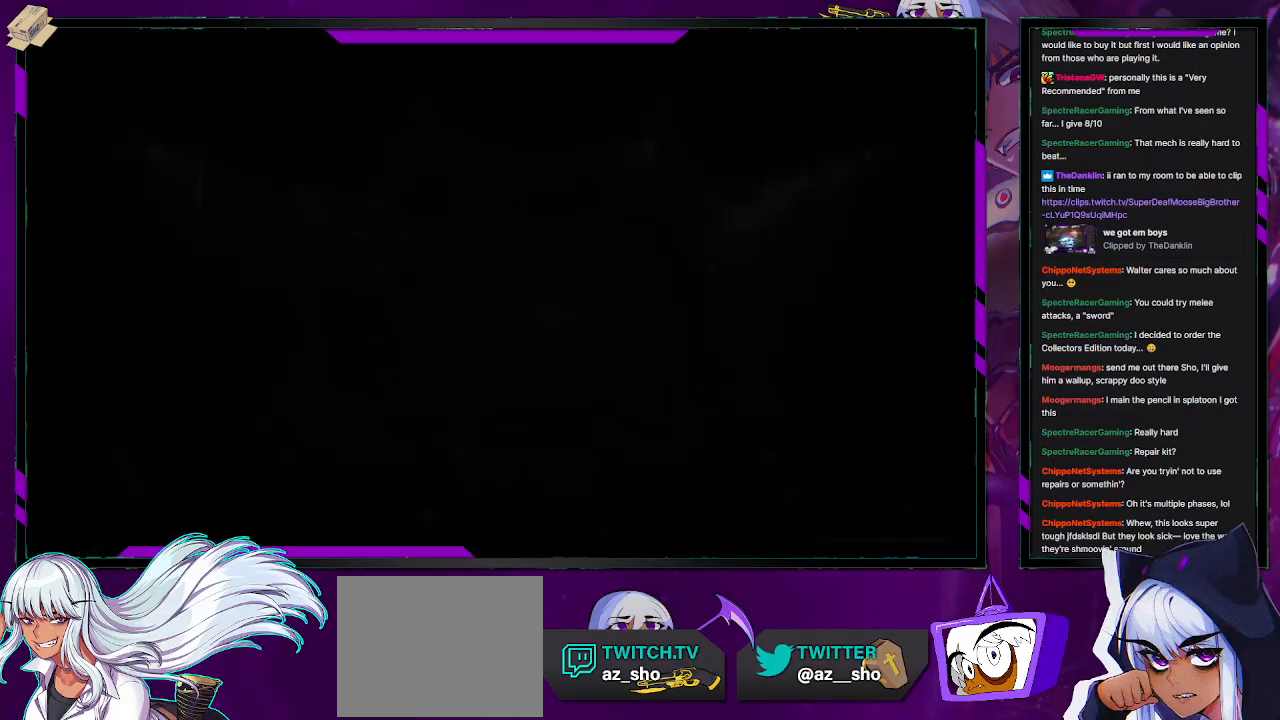
{"buttons": [], "left_stick": "center", "right_stick": "center", "events": []}
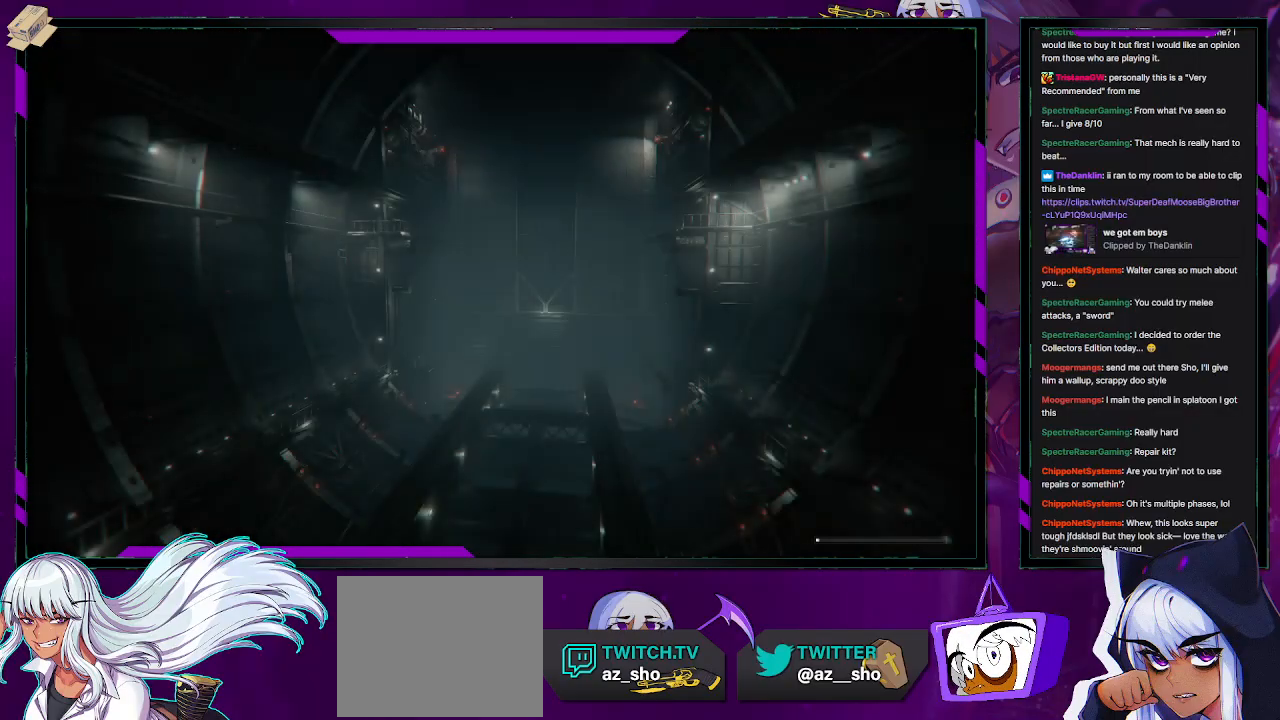
{"buttons": [], "left_stick": "center", "right_stick": "center", "events": []}
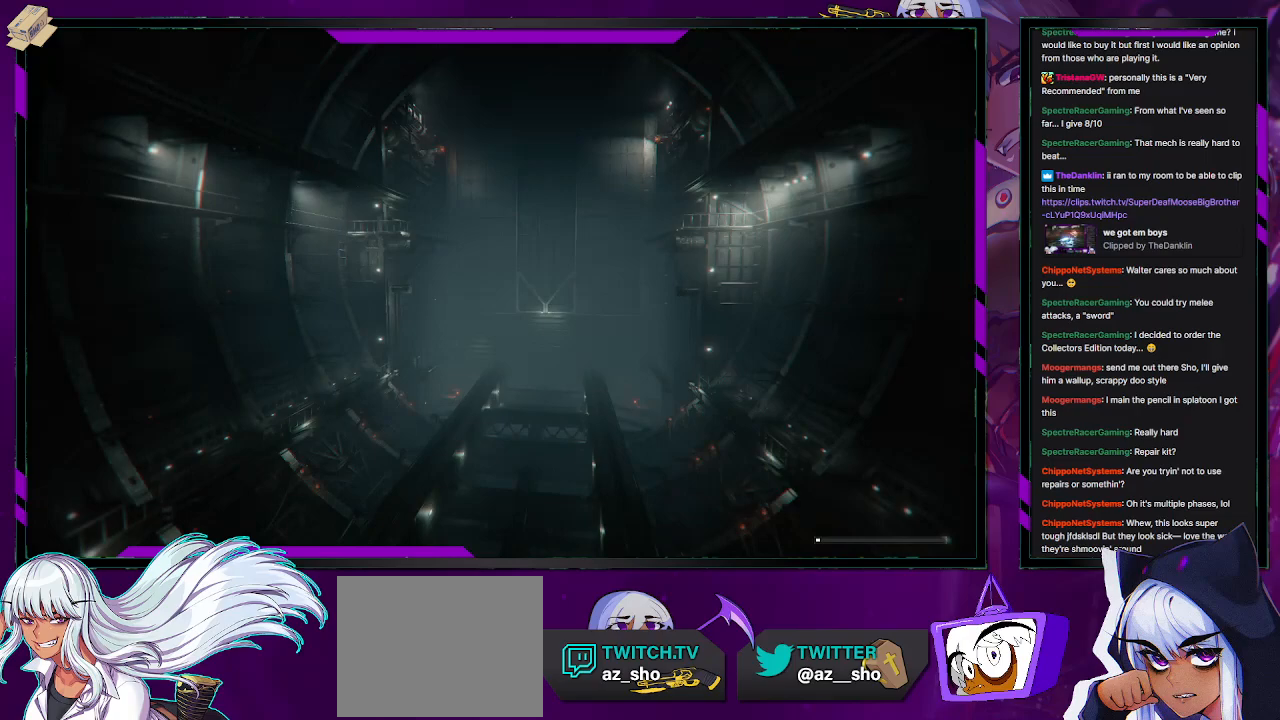
{"buttons": [], "left_stick": "center", "right_stick": "center", "events": []}
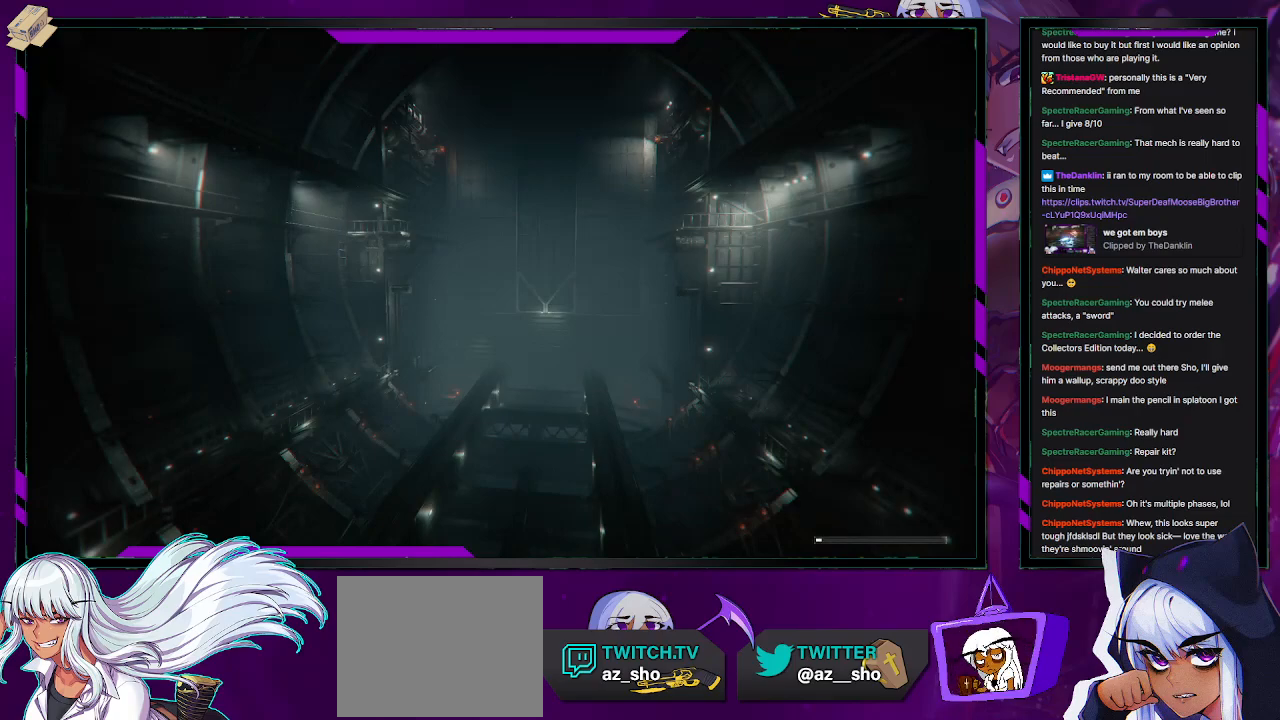
{"buttons": [], "left_stick": "center", "right_stick": "center", "events": []}
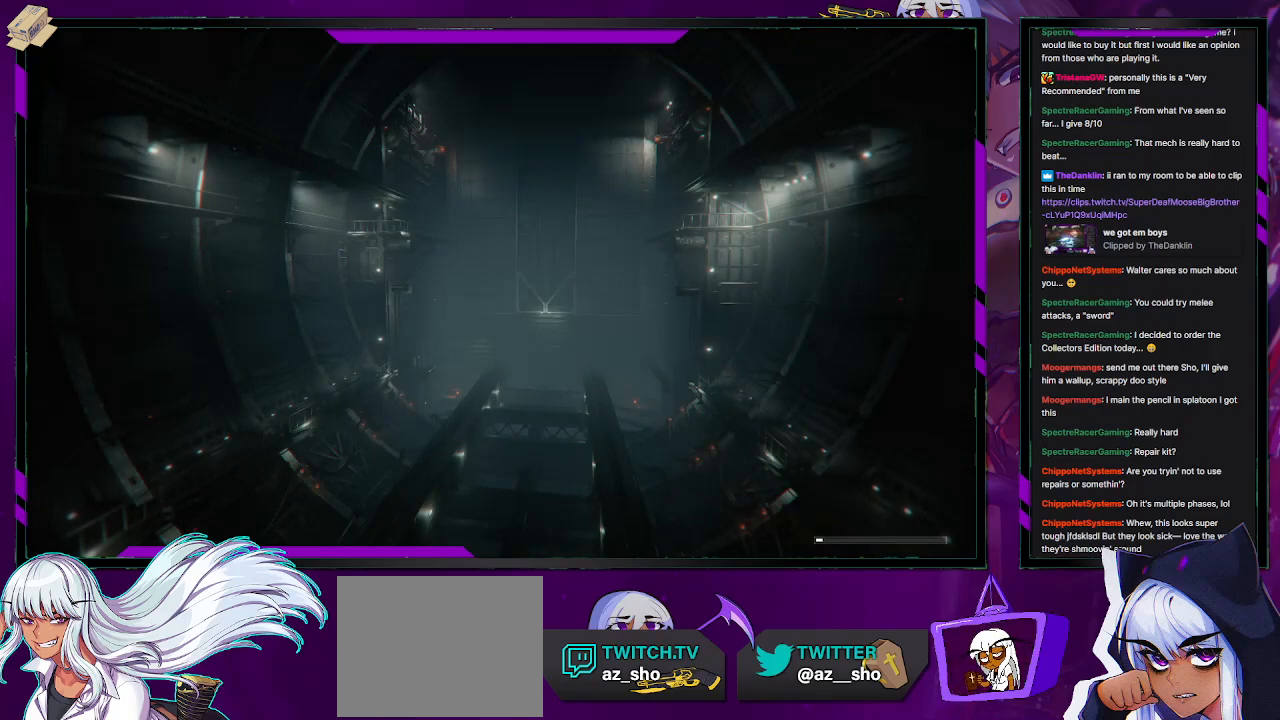
{"buttons": [], "left_stick": "center", "right_stick": "center", "events": []}